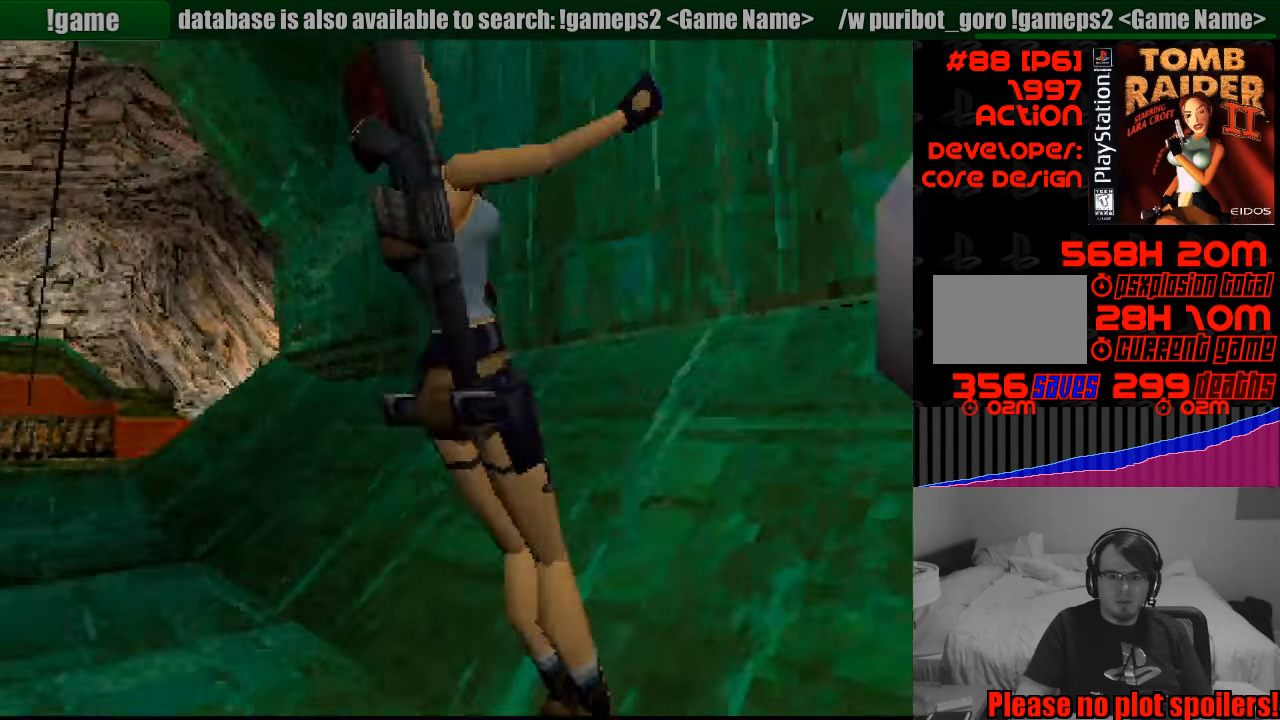
Gameplay with a controller (PlayStation layout); each line is a JSON object with the inputs held at the frame after it. "events" lists button and stick changes between this image and that frame as [ms after this image, input, new state], when the widget could be followed in between. Not read: L3 R3.
{"buttons": ["CROSS", "SQUARE"], "events": [[400, "DPAD_LEFT", "up"]]}
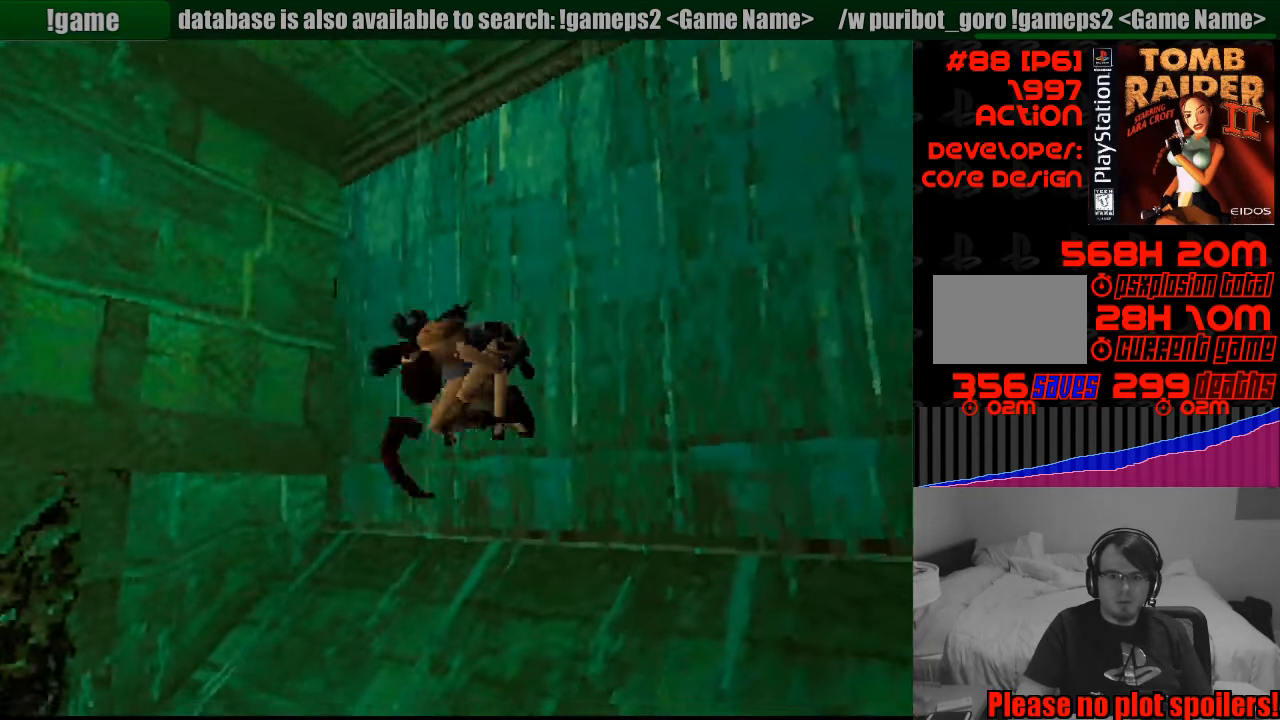
{"buttons": ["CROSS", "SQUARE", "DPAD_DOWN", "DPAD_LEFT"], "events": [[83, "SQUARE", "up"], [100, "SQUARE", "down"], [133, "DPAD_LEFT", "down"], [433, "DPAD_DOWN", "down"]]}
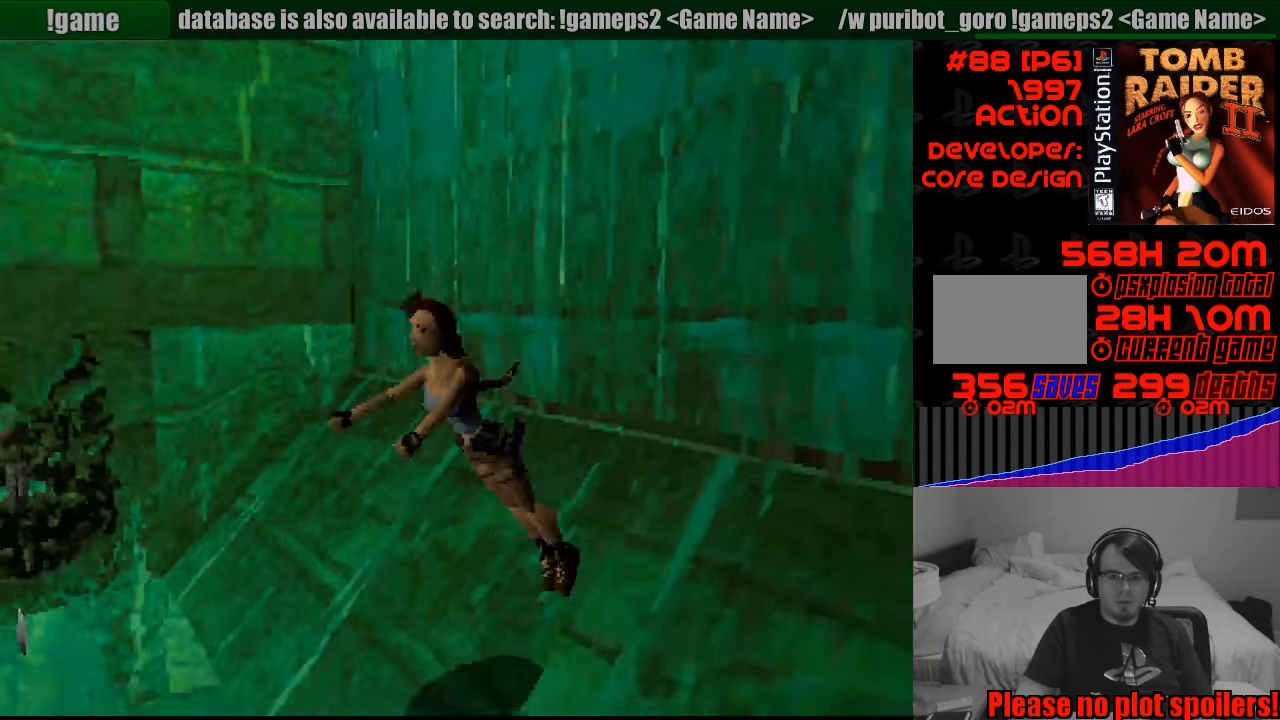
{"buttons": ["CROSS", "SQUARE", "DPAD_LEFT"], "events": [[67, "DPAD_DOWN", "up"], [400, "CIRCLE", "down"], [417, "CIRCLE", "up"]]}
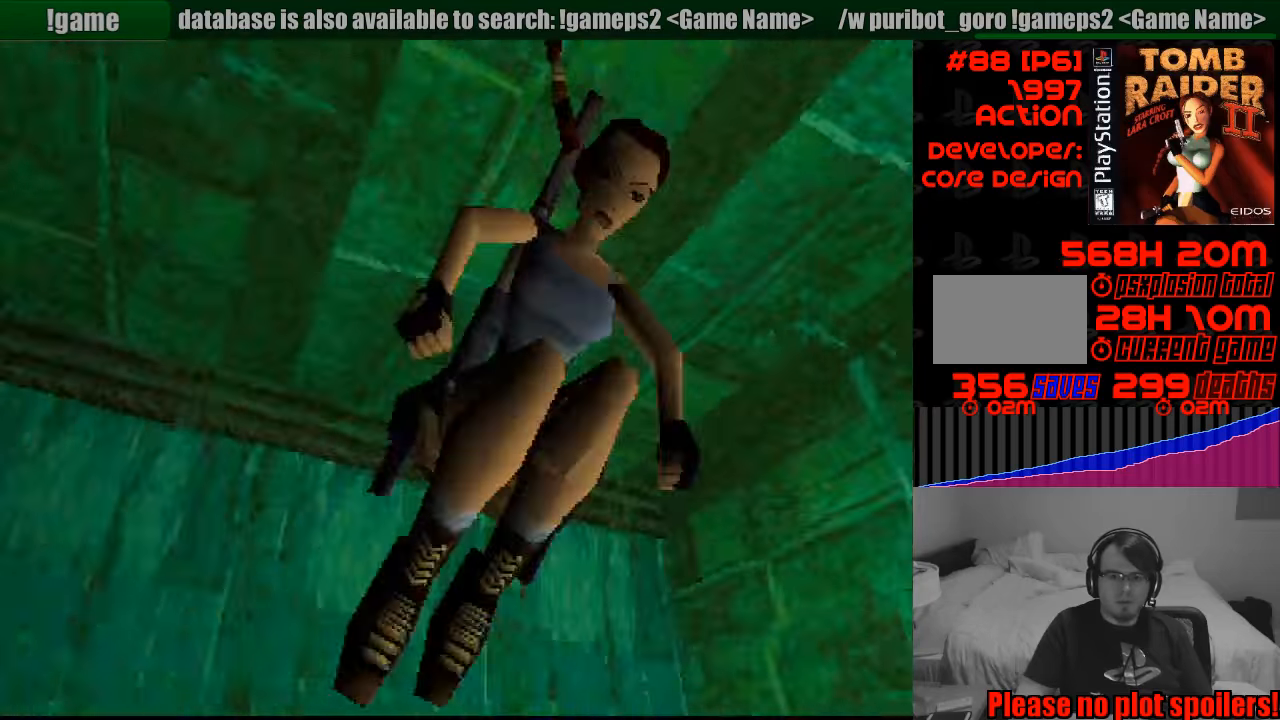
{"buttons": ["CROSS", "SQUARE", "DPAD_LEFT"], "events": [[383, "DPAD_LEFT", "up"], [400, "DPAD_LEFT", "down"]]}
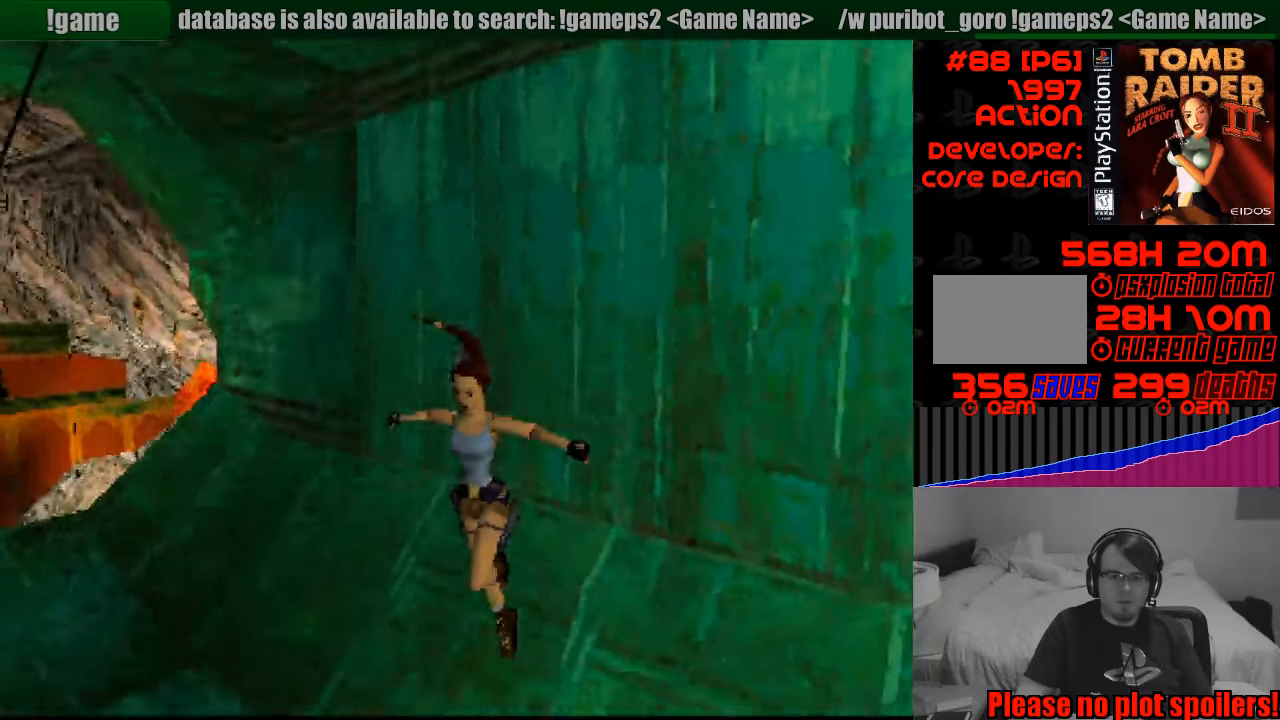
{"buttons": ["CROSS", "SQUARE", "DPAD_LEFT"], "events": []}
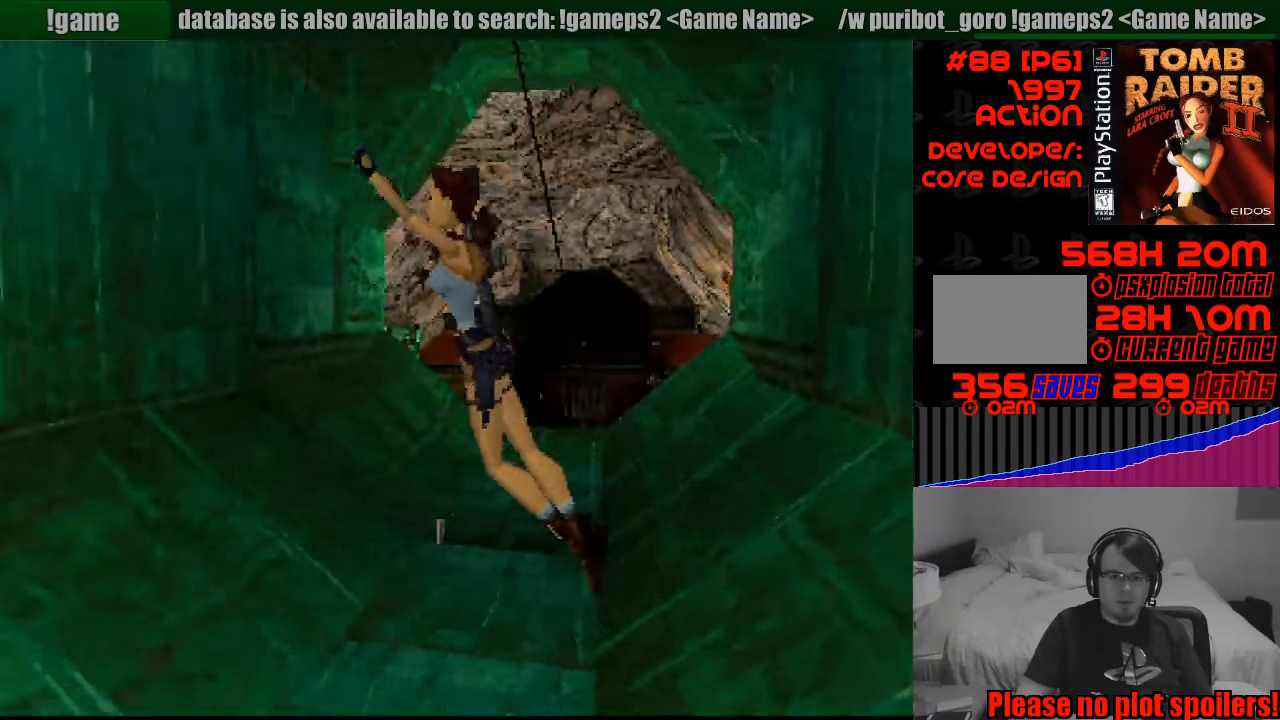
{"buttons": ["CROSS", "SQUARE", "DPAD_RIGHT"], "events": [[316, "DPAD_LEFT", "up"], [466, "DPAD_RIGHT", "down"]]}
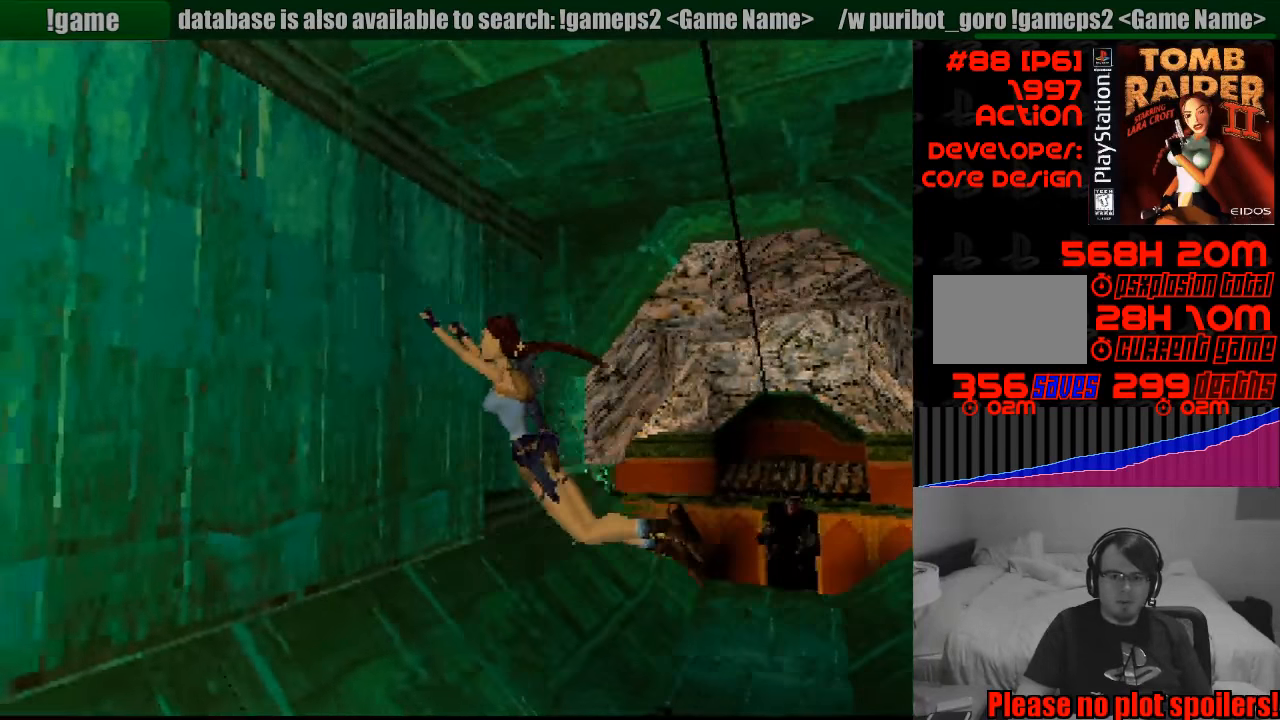
{"buttons": ["CROSS", "SQUARE", "DPAD_RIGHT"], "events": []}
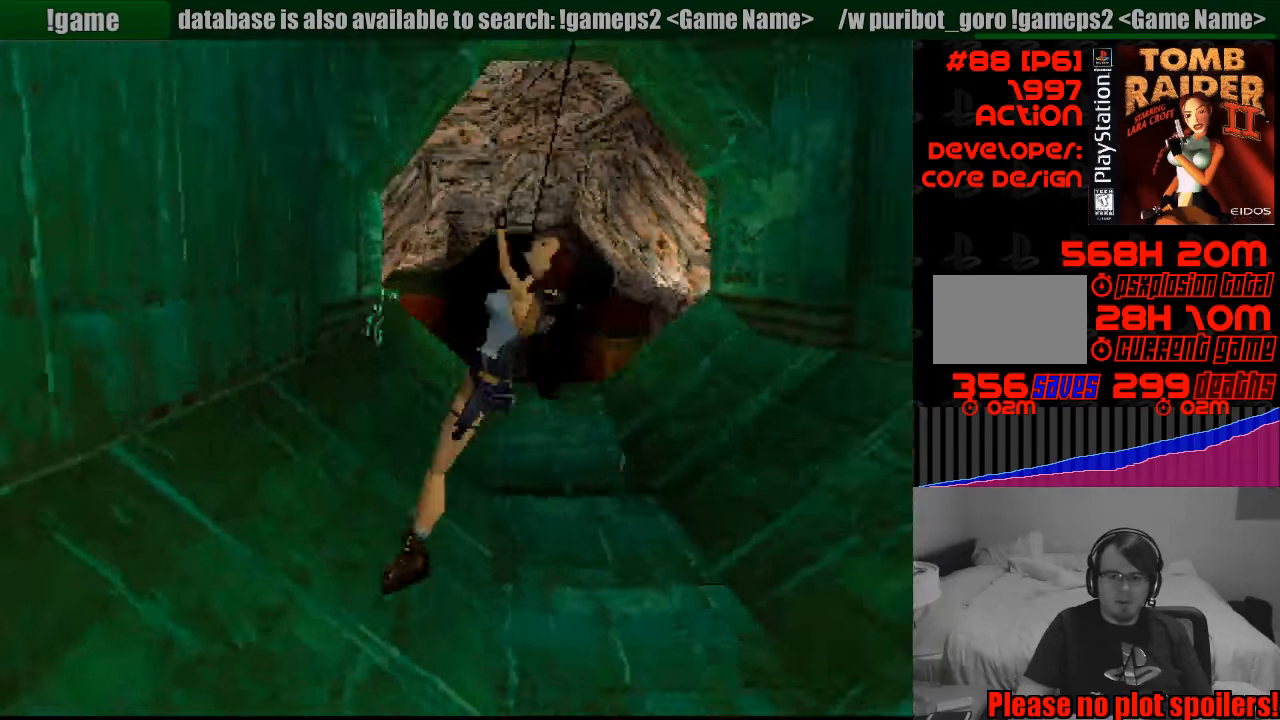
{"buttons": ["CROSS", "SQUARE"], "events": [[350, "TRIANGLE", "down"], [400, "DPAD_RIGHT", "up"], [500, "TRIANGLE", "up"]]}
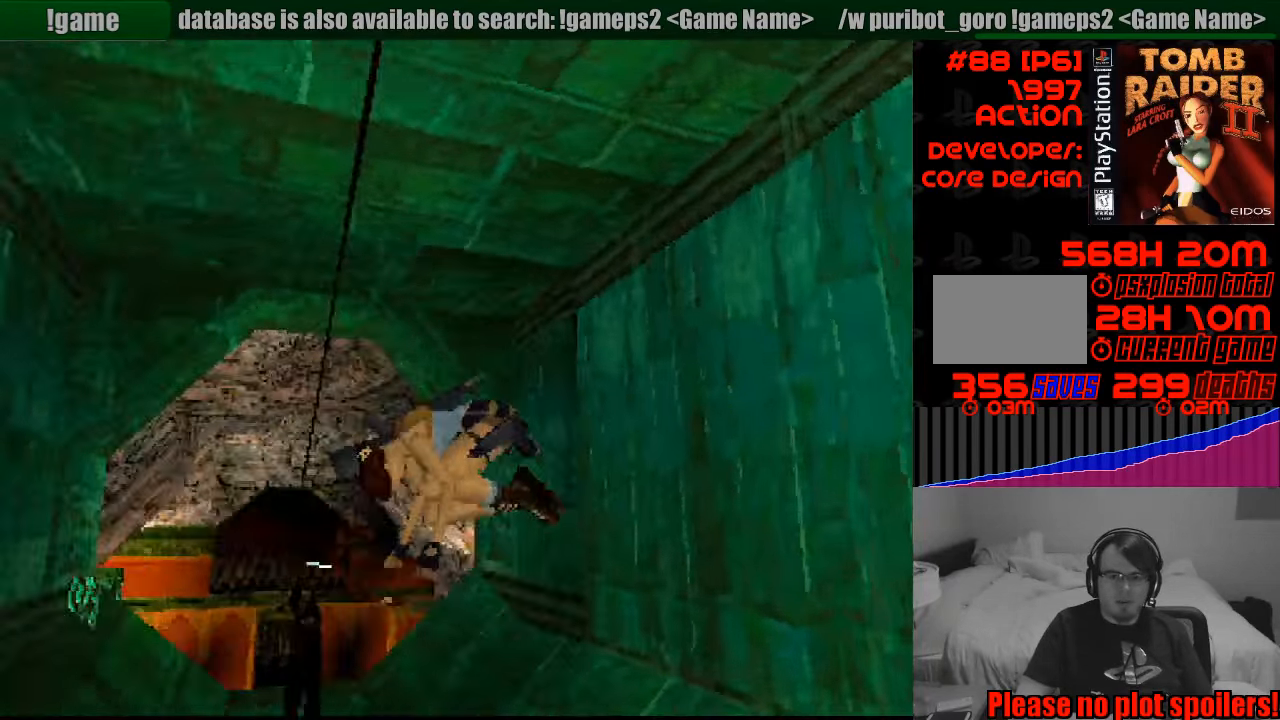
{"buttons": ["CROSS", "SQUARE", "DPAD_RIGHT"], "events": [[183, "DPAD_RIGHT", "down"]]}
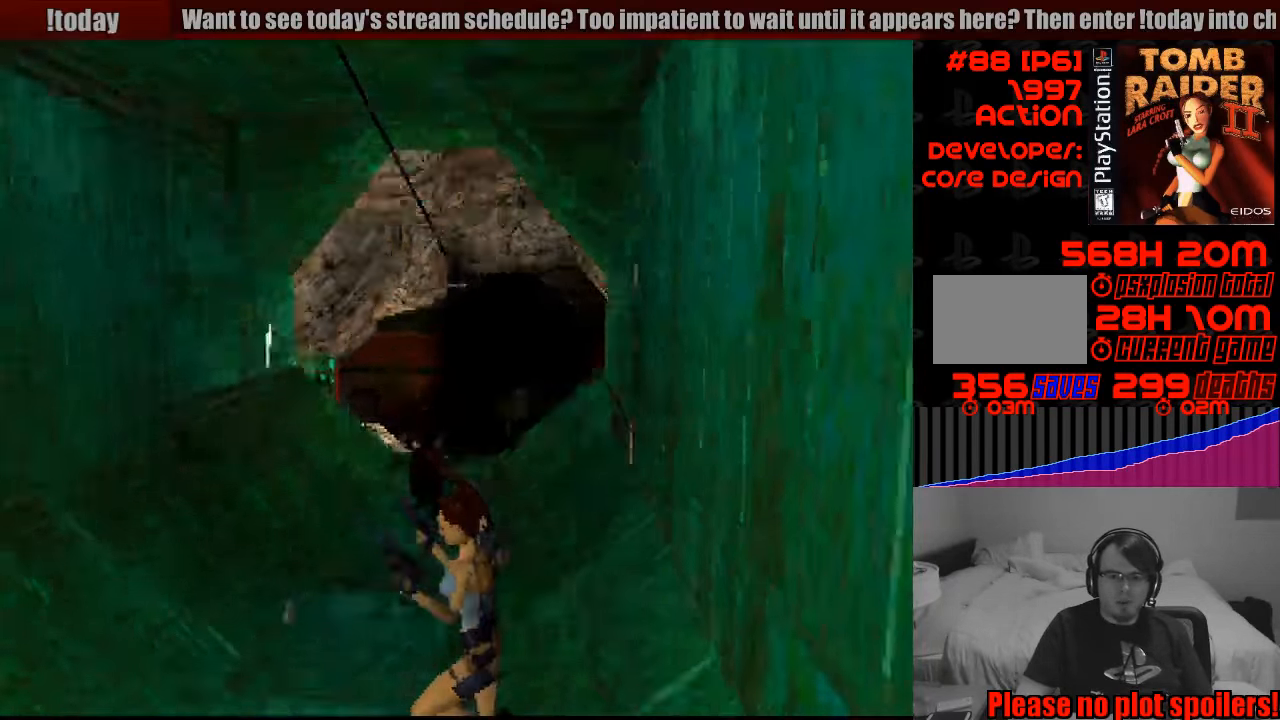
{"buttons": ["CROSS", "SQUARE", "DPAD_RIGHT"], "events": [[216, "CIRCLE", "down"], [233, "CIRCLE", "up"]]}
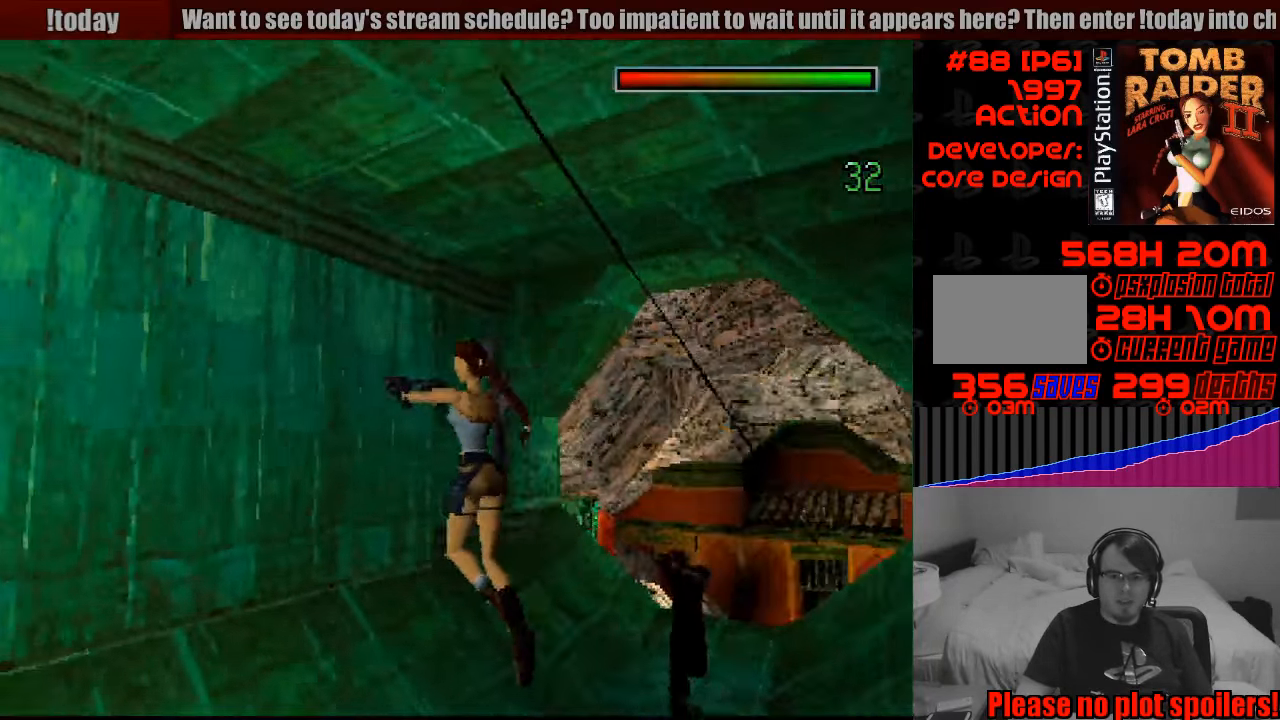
{"buttons": ["SQUARE", "DPAD_RIGHT"], "events": [[333, "CROSS", "up"]]}
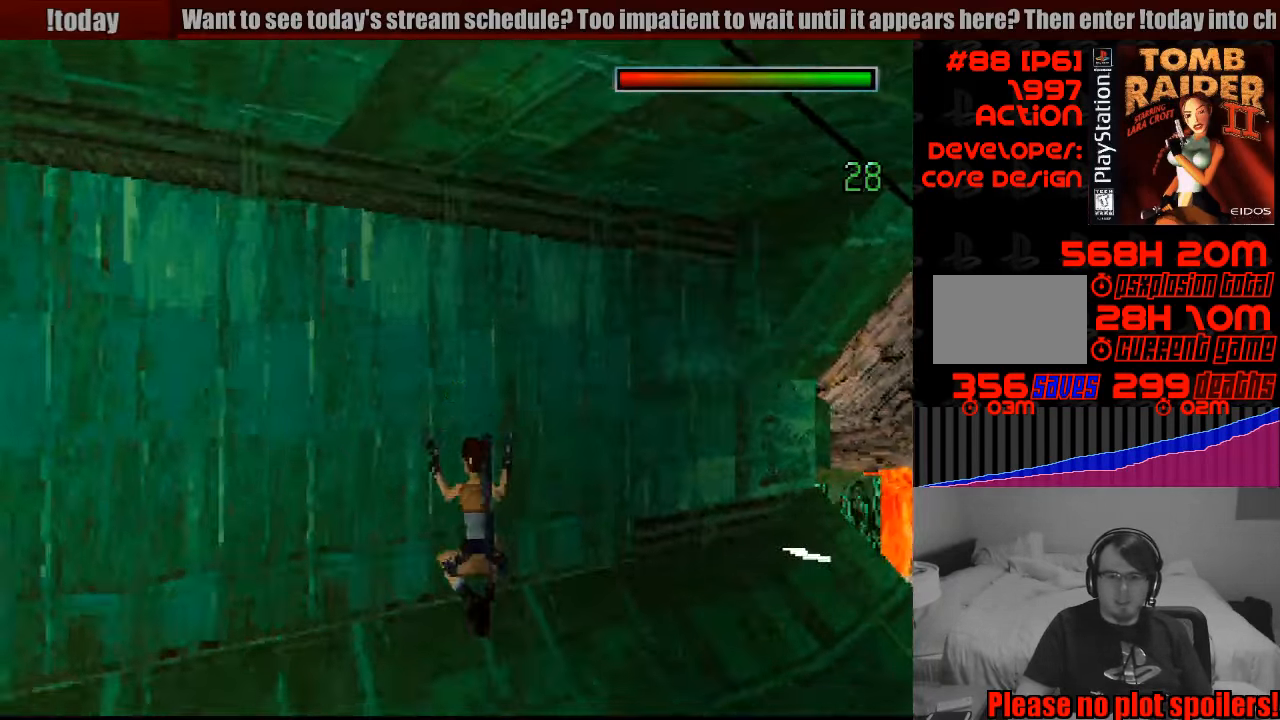
{"buttons": ["CROSS", "SQUARE", "DPAD_RIGHT"], "events": [[16, "CROSS", "down"]]}
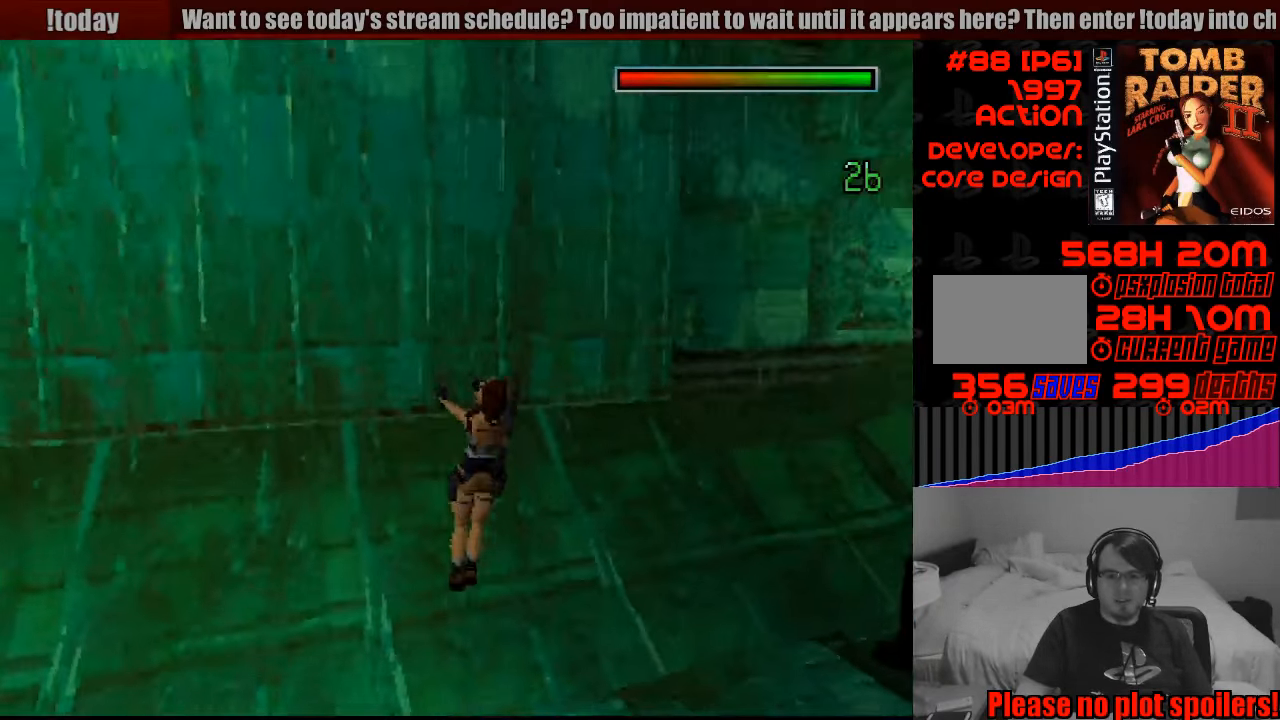
{"buttons": ["CROSS", "SQUARE", "DPAD_RIGHT"], "events": [[400, "CROSS", "up"], [467, "CROSS", "down"]]}
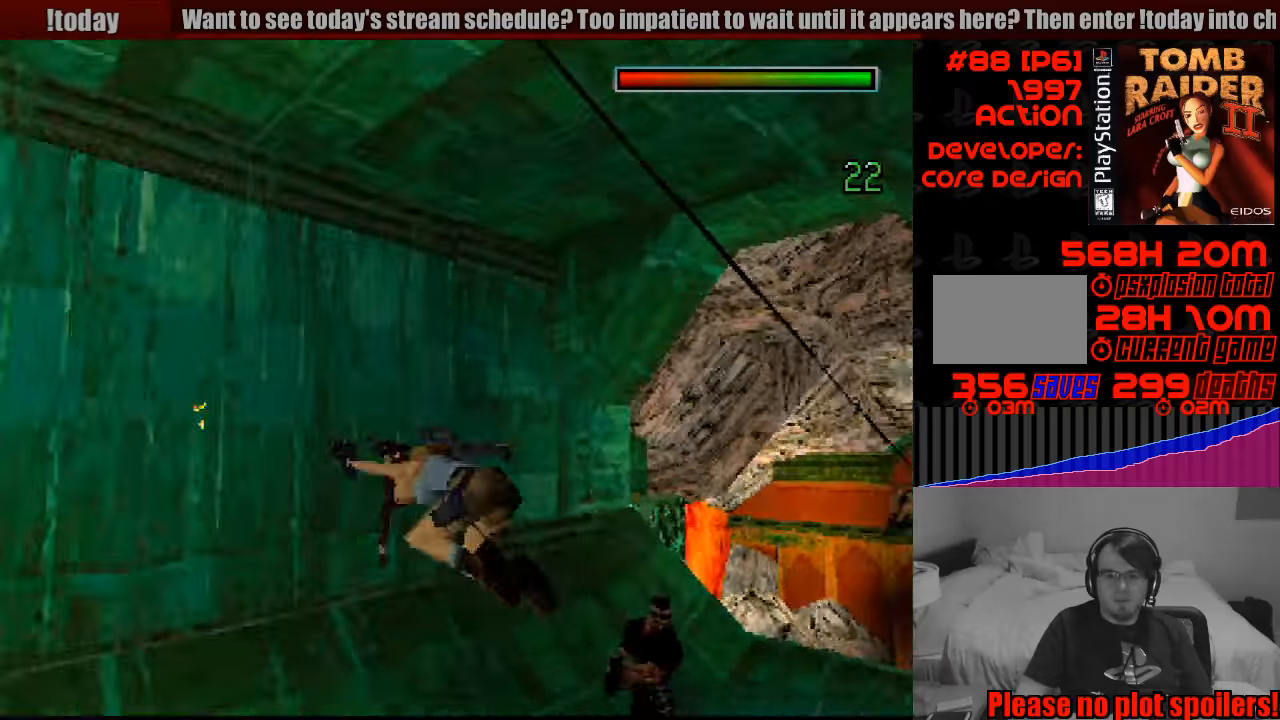
{"buttons": ["CROSS", "SQUARE", "DPAD_RIGHT"], "events": []}
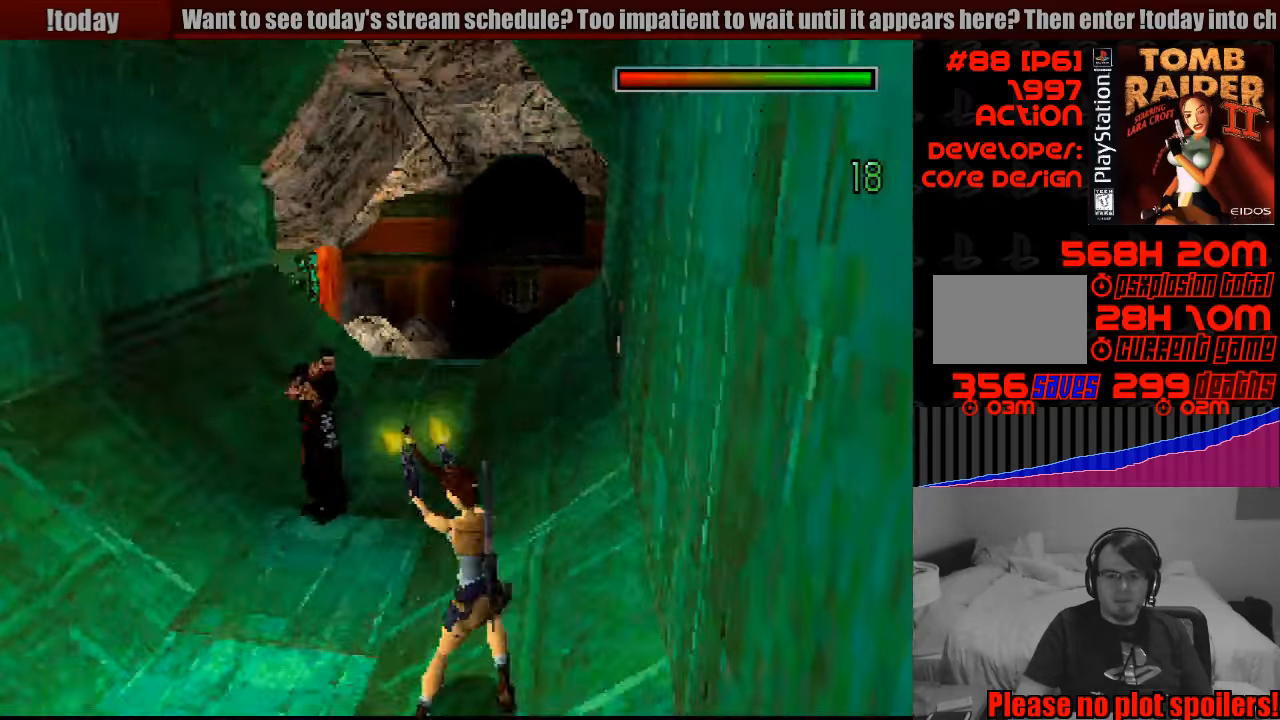
{"buttons": ["CROSS", "SQUARE", "DPAD_RIGHT"], "events": [[183, "CROSS", "up"], [200, "CROSS", "down"]]}
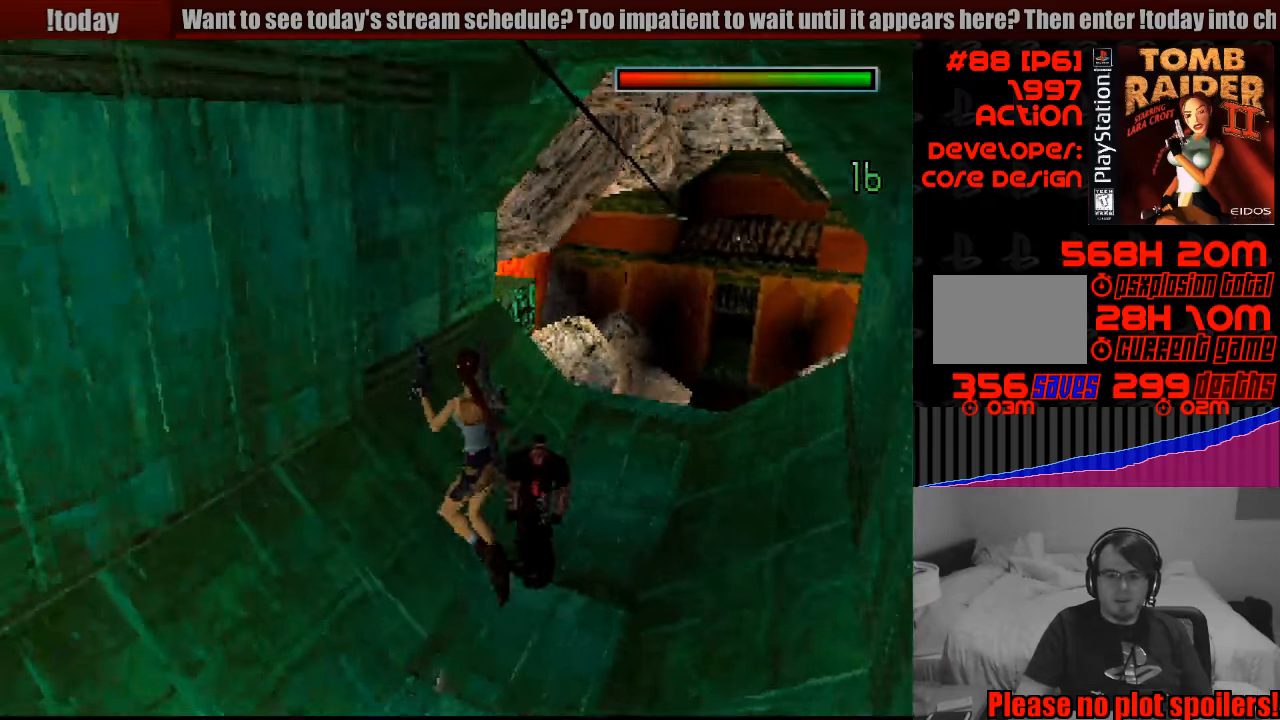
{"buttons": ["CROSS", "SQUARE", "DPAD_RIGHT"], "events": []}
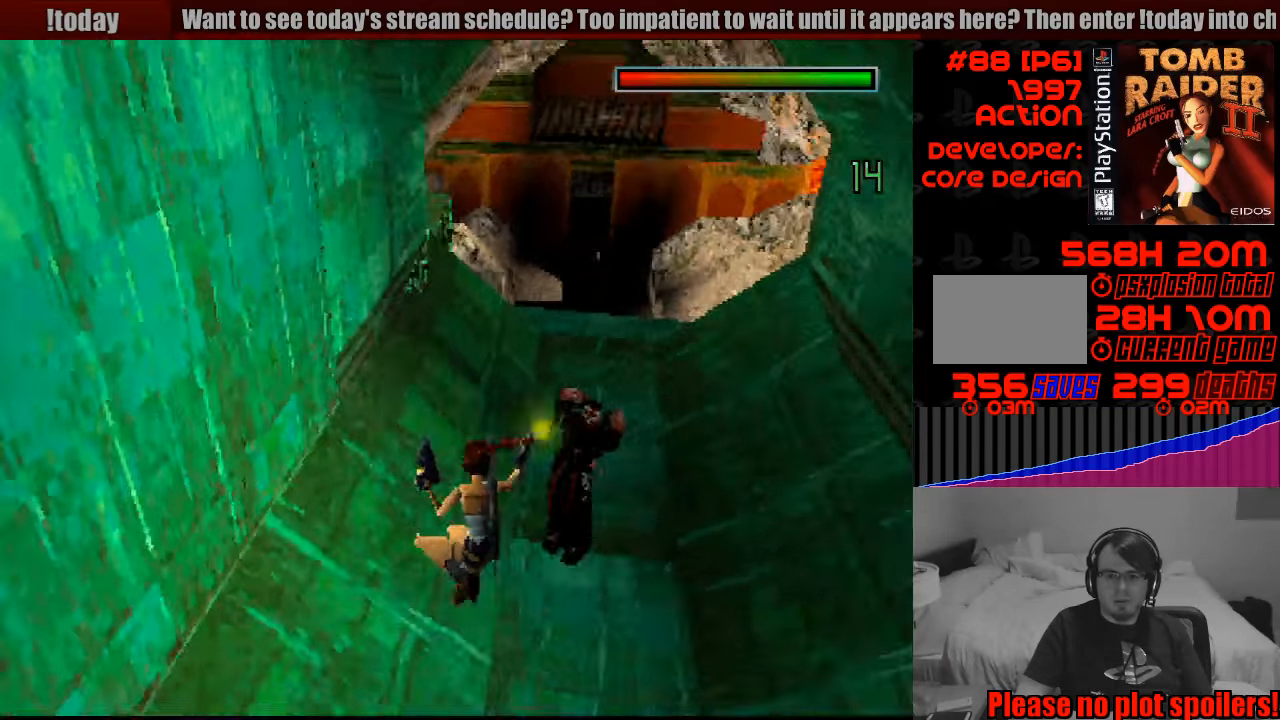
{"buttons": ["CROSS", "SQUARE", "DPAD_RIGHT"], "events": []}
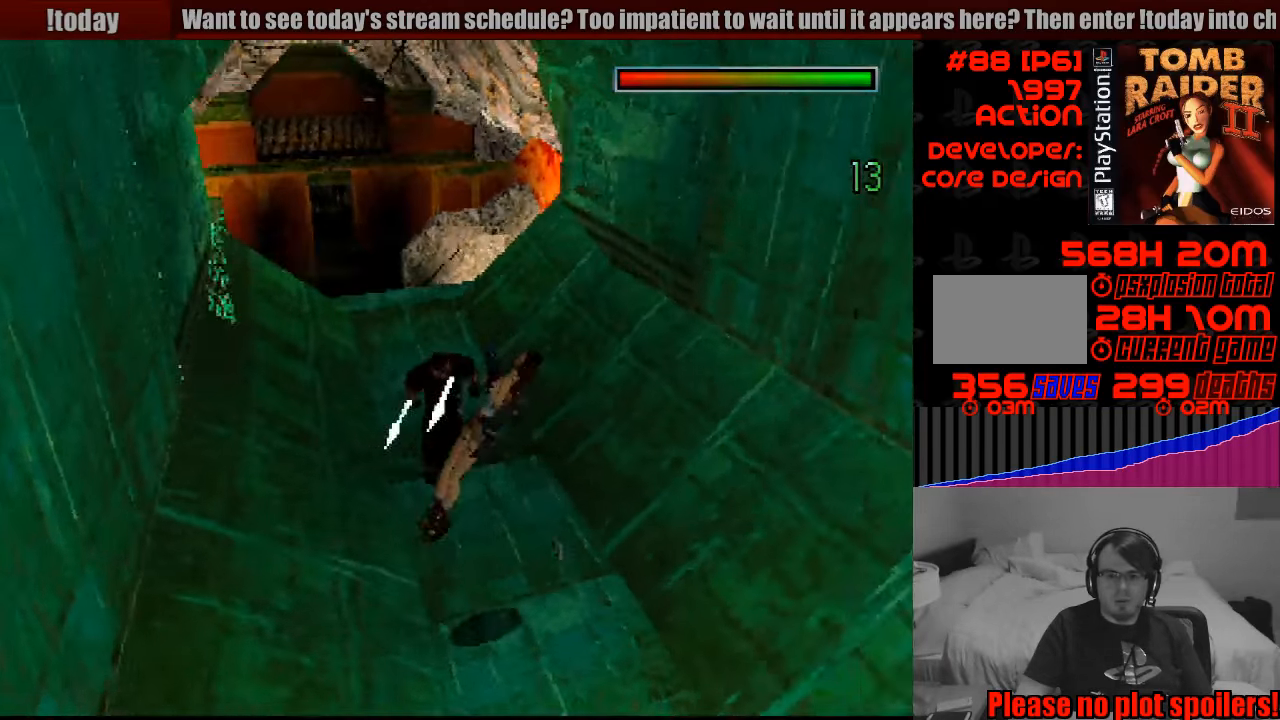
{"buttons": ["CROSS", "SQUARE", "DPAD_RIGHT"], "events": []}
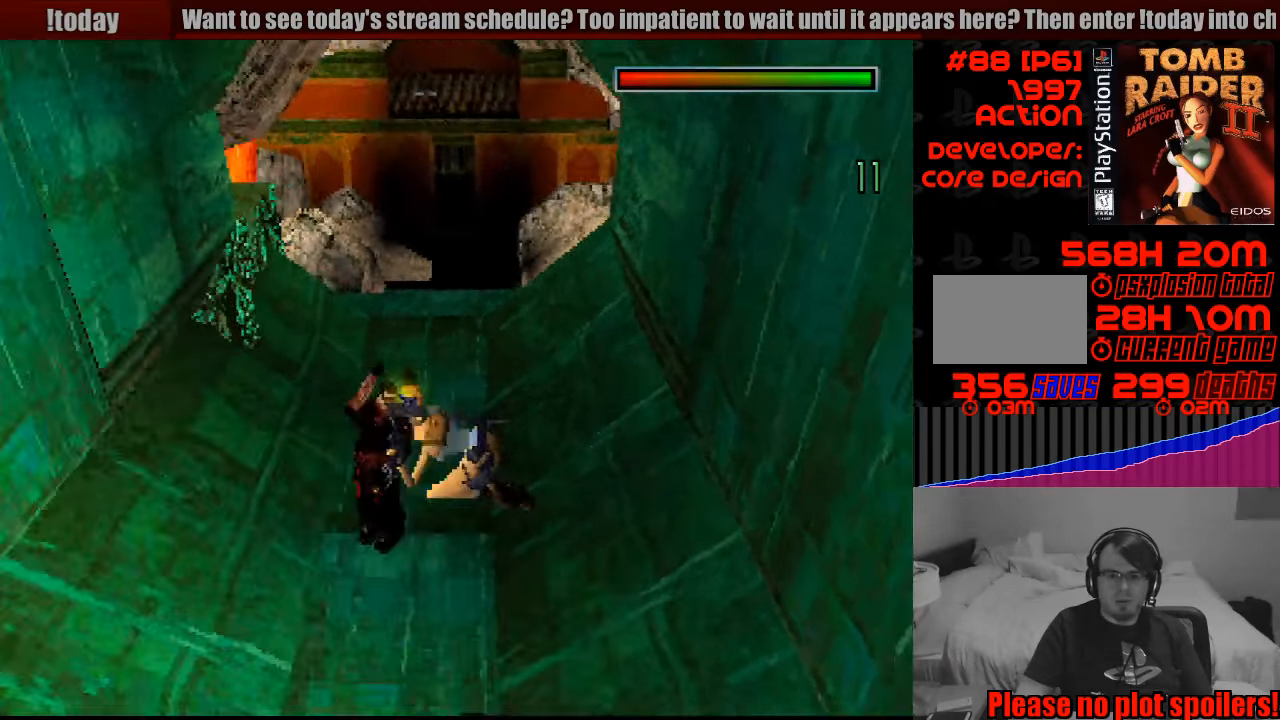
{"buttons": ["CROSS", "SQUARE", "DPAD_LEFT"], "events": [[233, "DPAD_RIGHT", "up"], [300, "DPAD_LEFT", "down"]]}
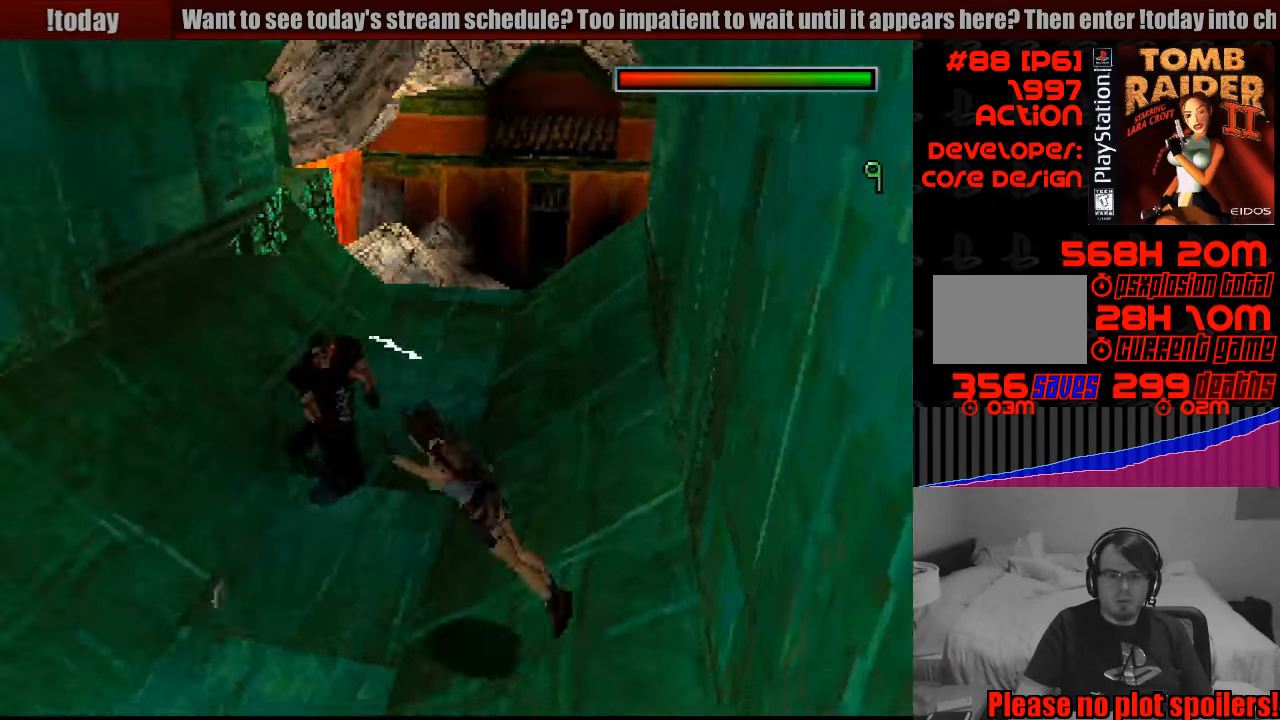
{"buttons": ["CROSS", "SQUARE"], "events": [[100, "CIRCLE", "down"], [117, "CIRCLE", "up"], [467, "DPAD_LEFT", "up"]]}
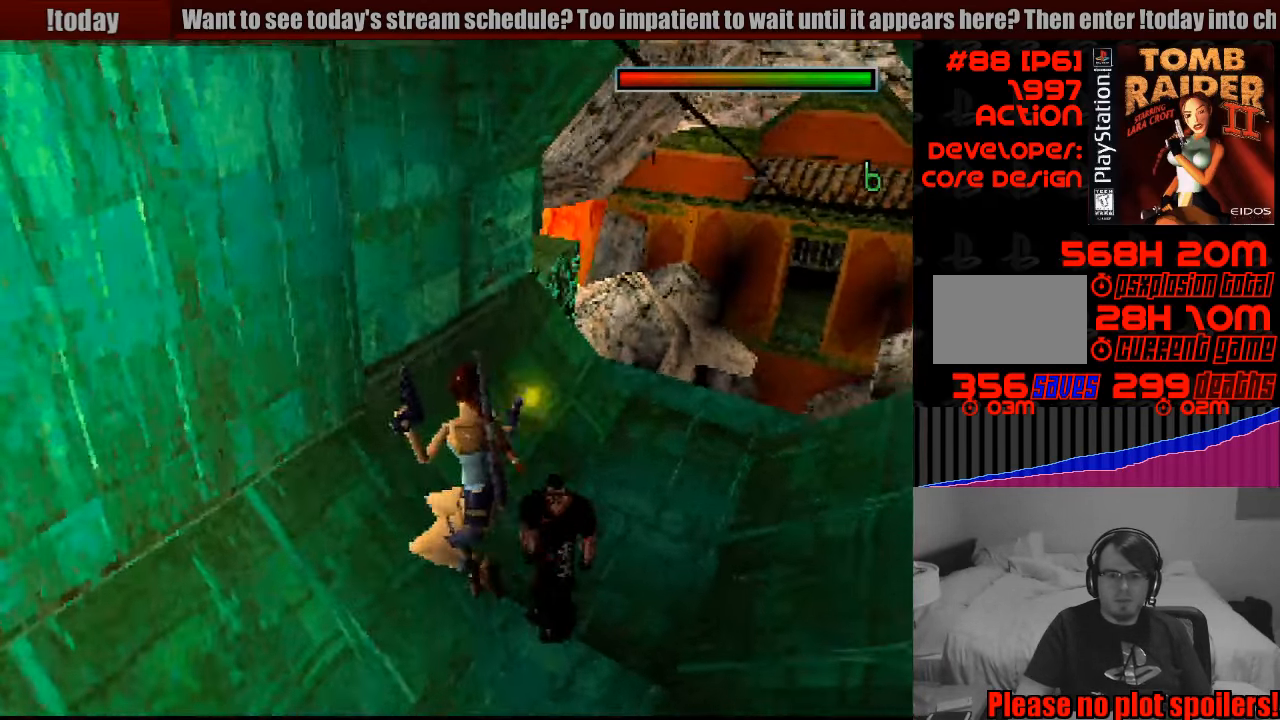
{"buttons": ["CROSS", "SQUARE", "DPAD_RIGHT"], "events": [[167, "DPAD_RIGHT", "down"]]}
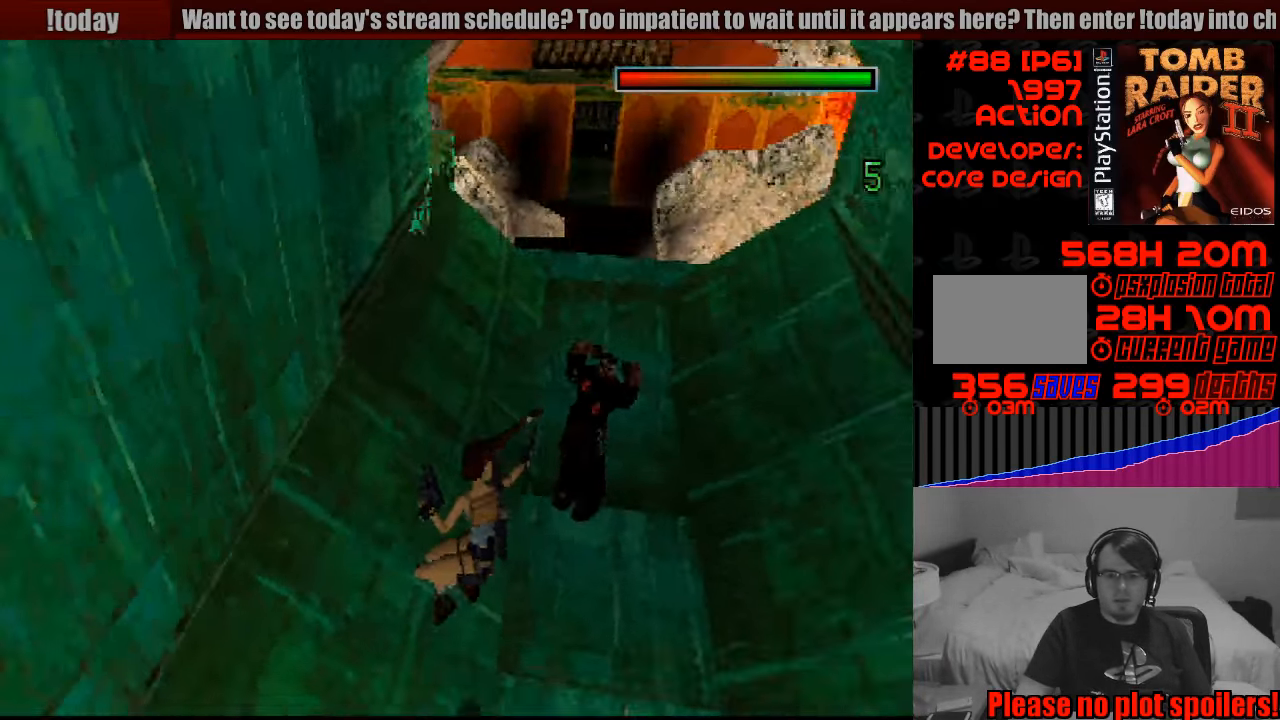
{"buttons": ["CROSS", "SQUARE", "DPAD_RIGHT"], "events": []}
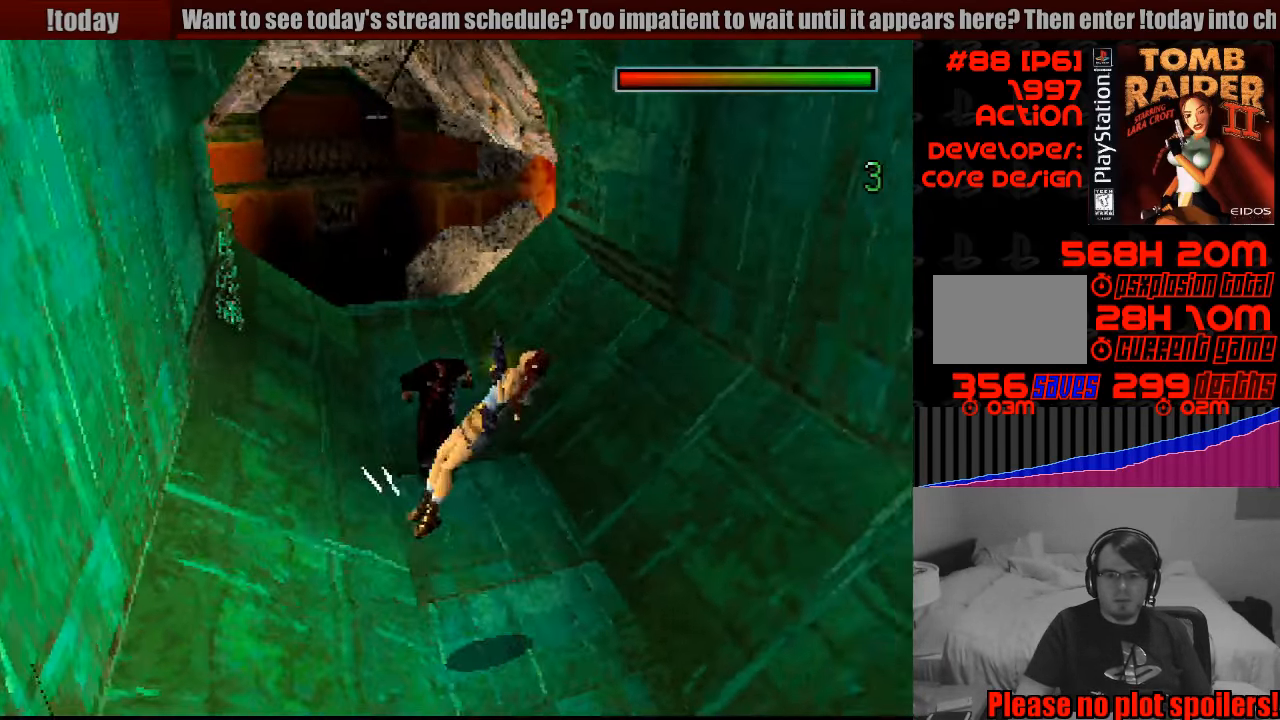
{"buttons": ["CROSS", "SQUARE", "DPAD_LEFT"], "events": [[283, "DPAD_RIGHT", "up"], [433, "DPAD_LEFT", "down"]]}
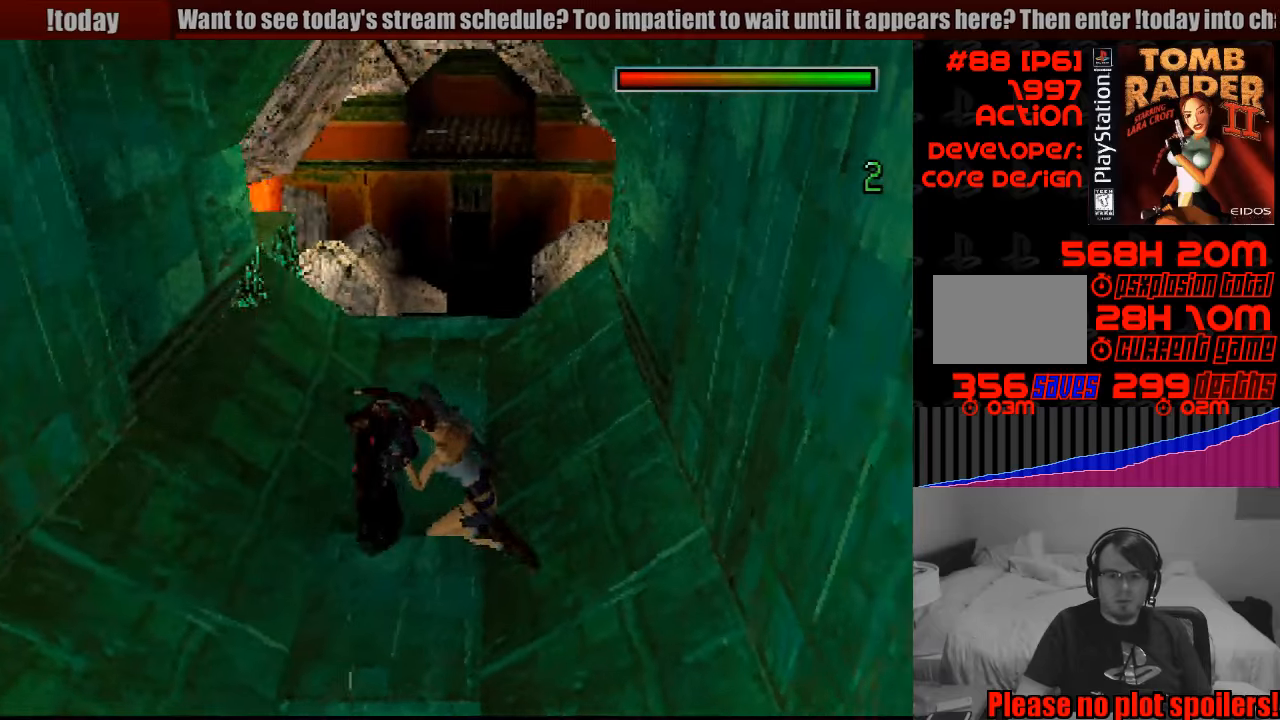
{"buttons": ["CROSS", "SQUARE", "DPAD_LEFT"], "events": []}
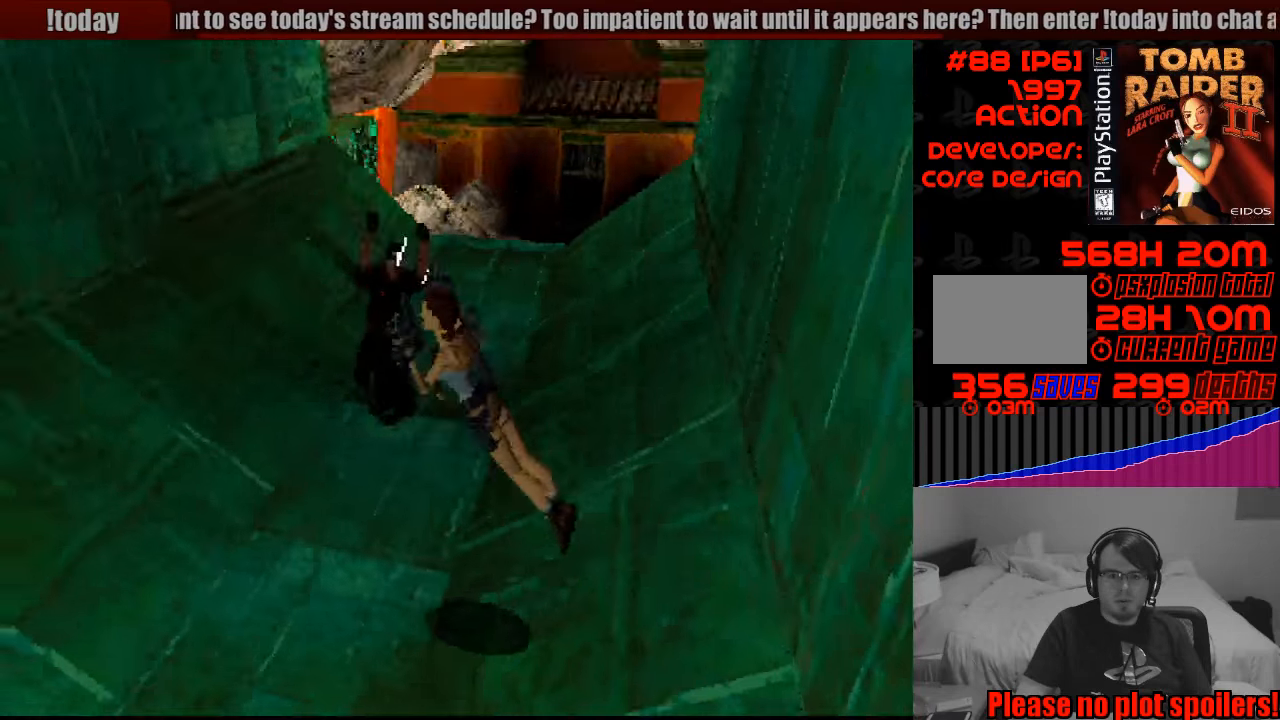
{"buttons": ["CROSS", "SQUARE", "DPAD_RIGHT"], "events": [[200, "DPAD_LEFT", "up"], [350, "CROSS", "up"], [350, "DPAD_RIGHT", "down"], [400, "SQUARE", "up"], [433, "SQUARE", "down"], [467, "CROSS", "down"]]}
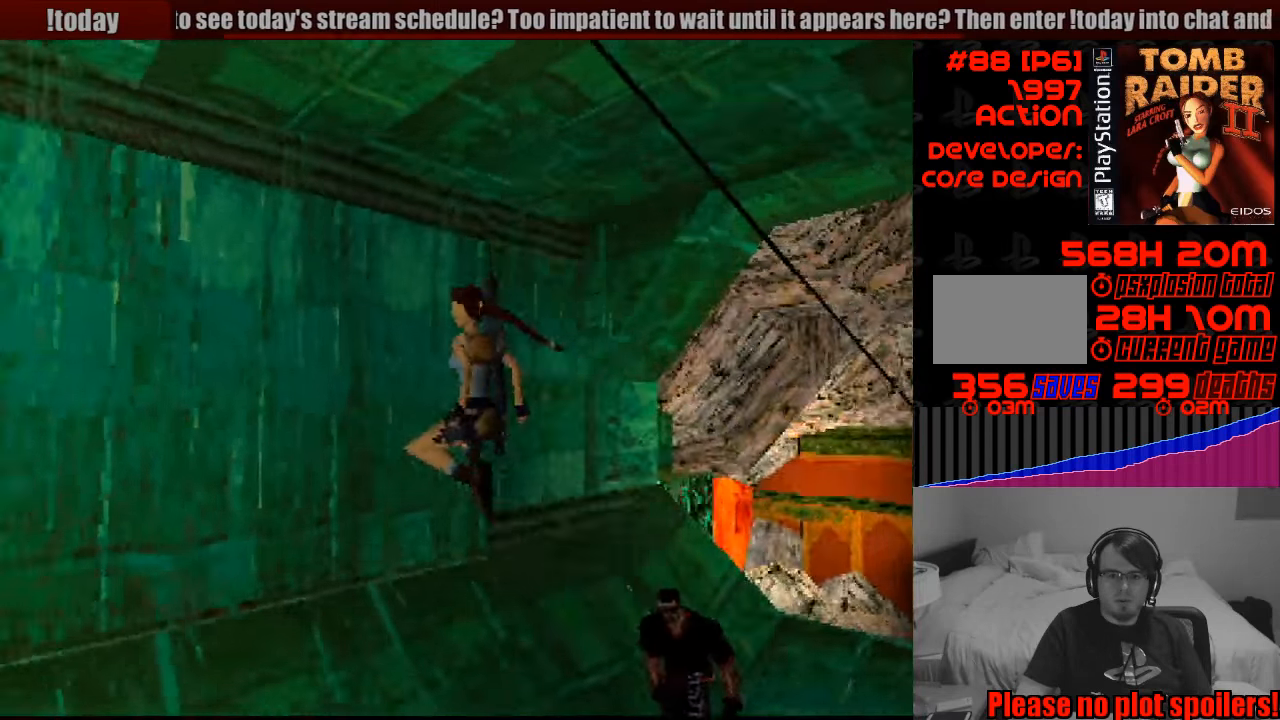
{"buttons": ["CROSS", "SQUARE", "DPAD_RIGHT"], "events": [[167, "DPAD_UP", "down"], [250, "SQUARE", "up"], [267, "SQUARE", "down"], [367, "CIRCLE", "down"], [383, "CIRCLE", "up"], [383, "DPAD_UP", "up"]]}
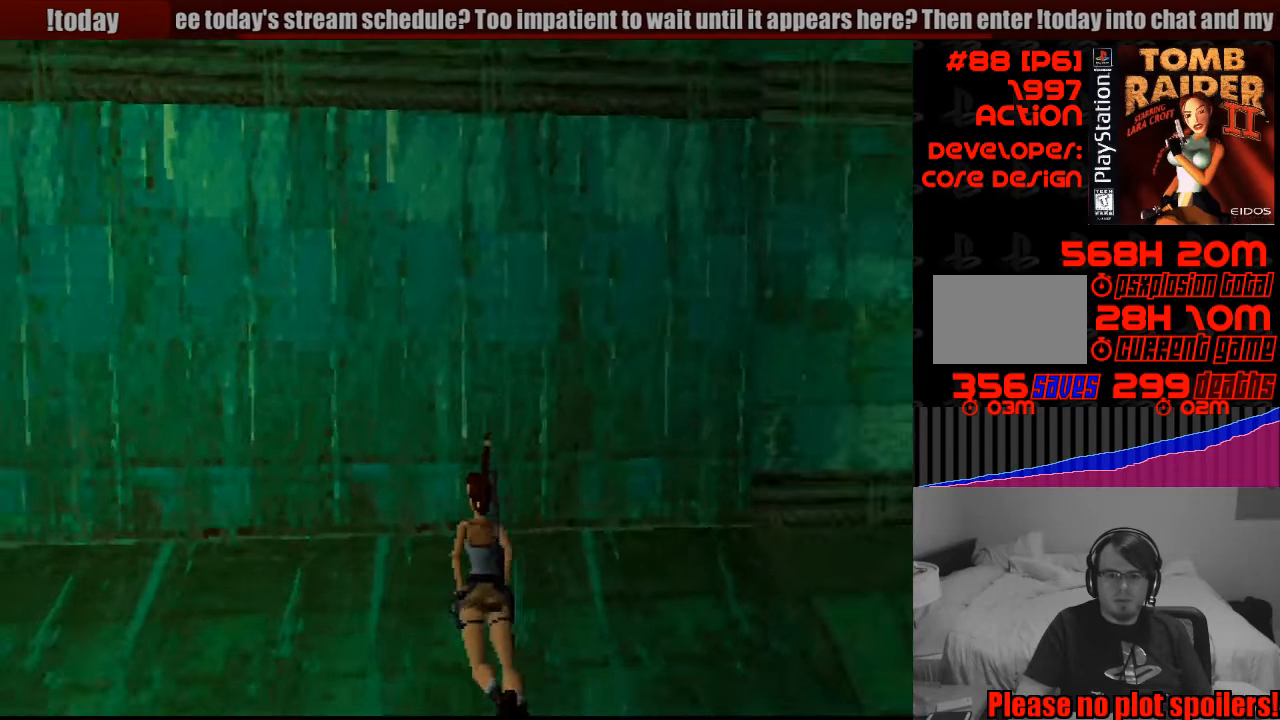
{"buttons": ["CROSS", "SQUARE", "DPAD_DOWN", "DPAD_RIGHT"], "events": [[233, "DPAD_DOWN", "down"]]}
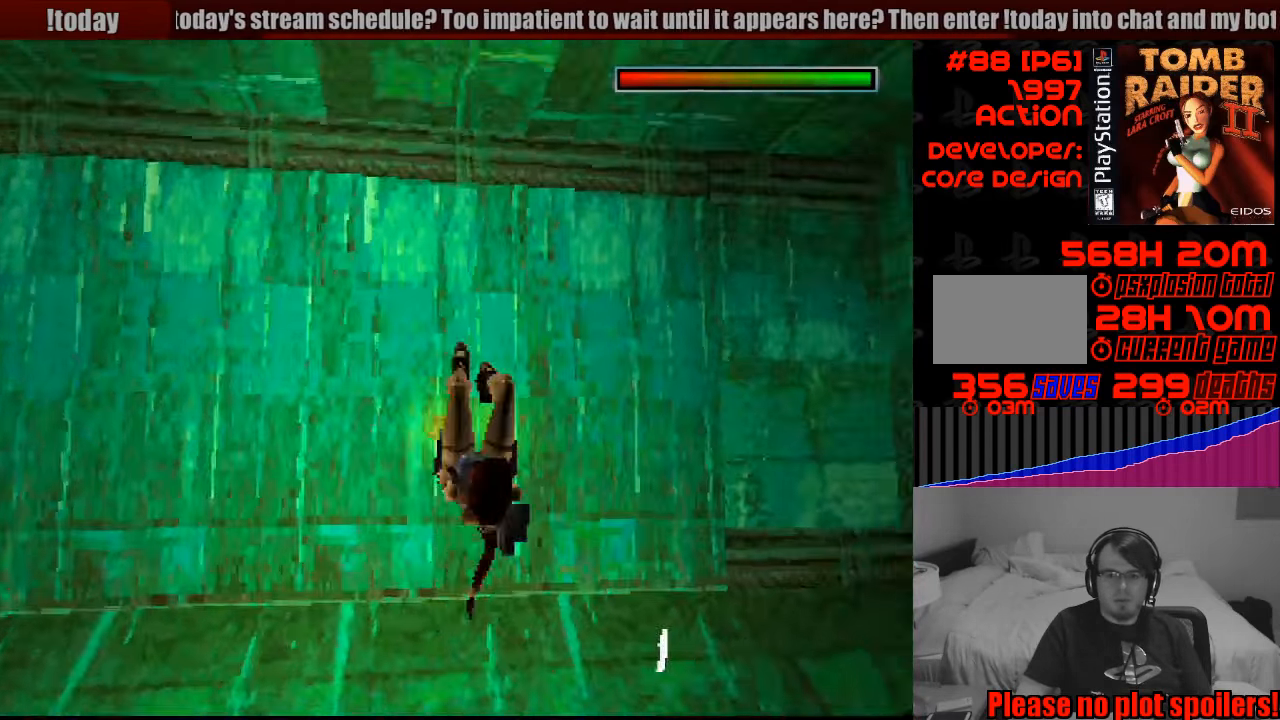
{"buttons": ["CROSS", "SQUARE", "DPAD_RIGHT"], "events": [[283, "DPAD_DOWN", "up"]]}
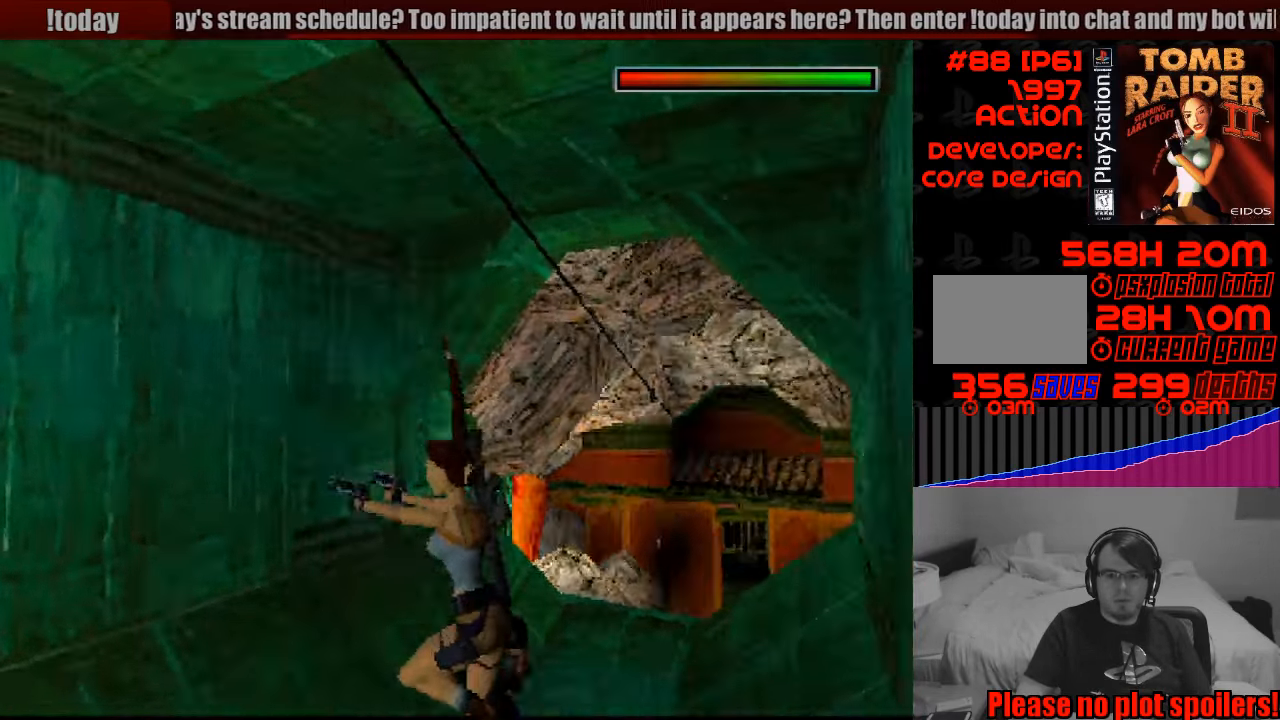
{"buttons": ["CROSS", "SQUARE", "DPAD_RIGHT"], "events": [[83, "CROSS", "up"], [167, "CROSS", "down"], [183, "CROSS", "up"], [233, "CROSS", "down"]]}